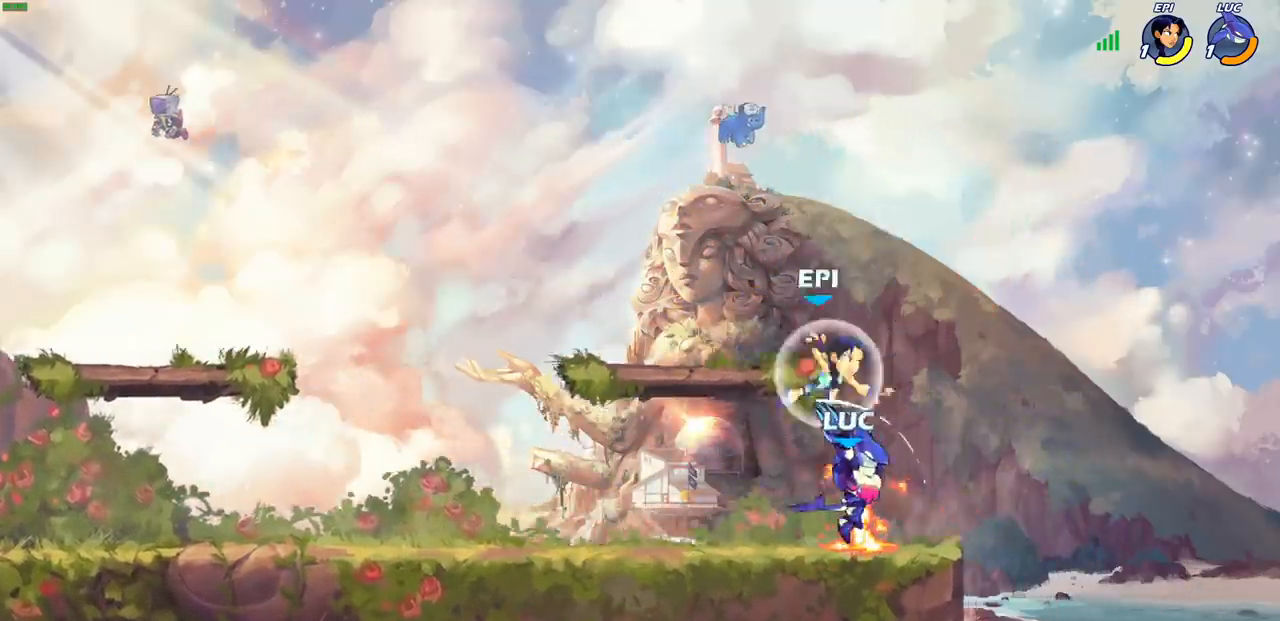
Gameplay with a controller (PlayStation layout); each line is a JSON object with the inputs held at the frame after it. "events" lists button and stick changes between this image and that frame as [ms after this image, input, new state], when the widget could be followed in between.
{"buttons": ["SQUARE"], "left_stick": "left", "right_stick": "center", "events": [[50, "SQUARE", "up"], [117, "SQUARE", "down"], [233, "SQUARE", "up"], [333, "left_stick", "left"], [433, "SQUARE", "down"]]}
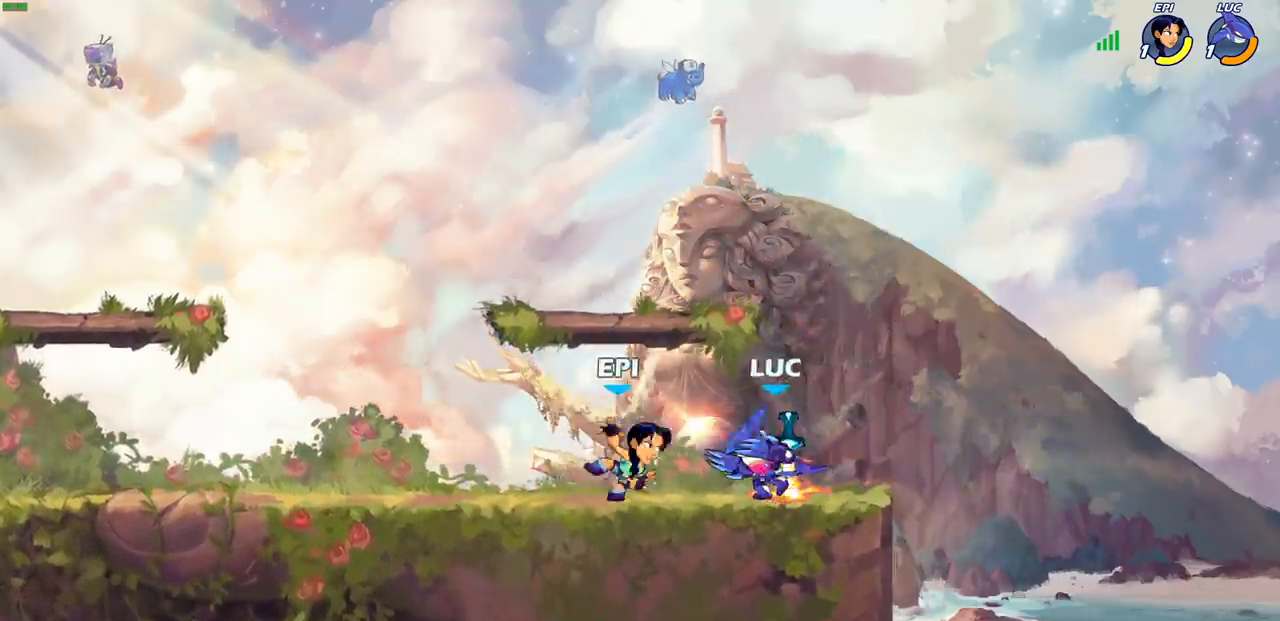
{"buttons": ["R1", "R2"], "left_stick": "down-left", "right_stick": "center", "events": [[50, "SQUARE", "up"], [183, "left_stick", "center"], [400, "left_stick", "left"], [467, "left_stick", "down-left"], [483, "R2", "down"], [500, "R1", "down"]]}
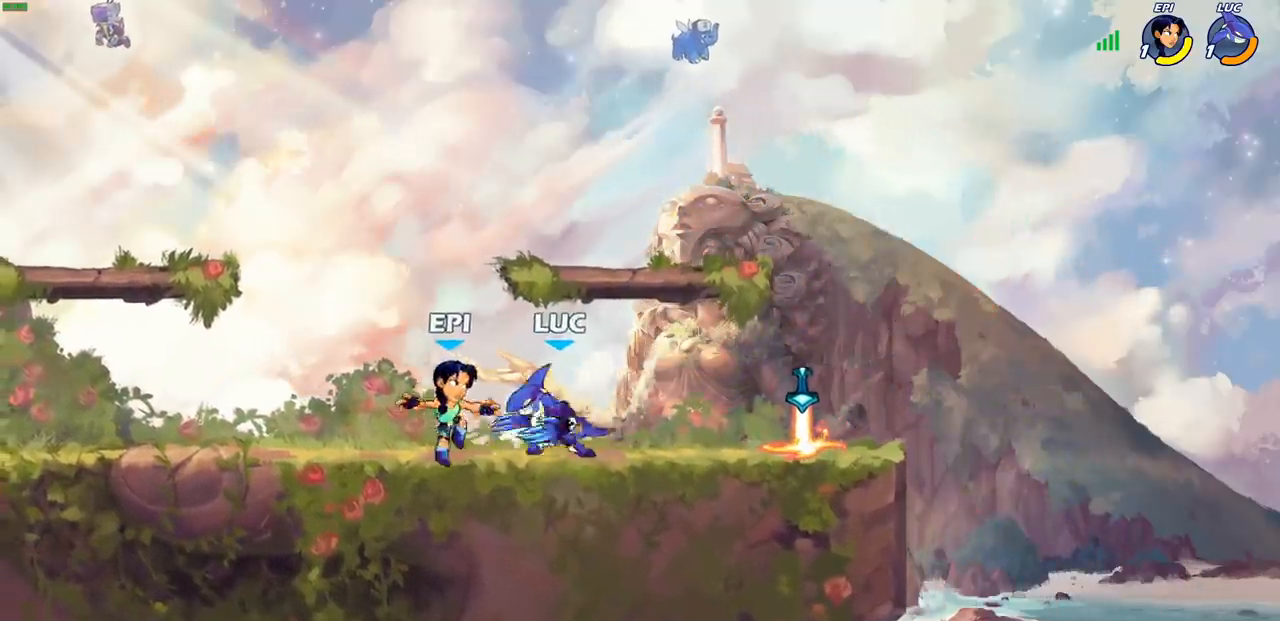
{"buttons": [], "left_stick": "right", "right_stick": "center", "events": [[33, "SQUARE", "down"], [133, "R1", "up"], [150, "R2", "up"], [167, "SQUARE", "up"], [200, "left_stick", "center"], [350, "left_stick", "right"]]}
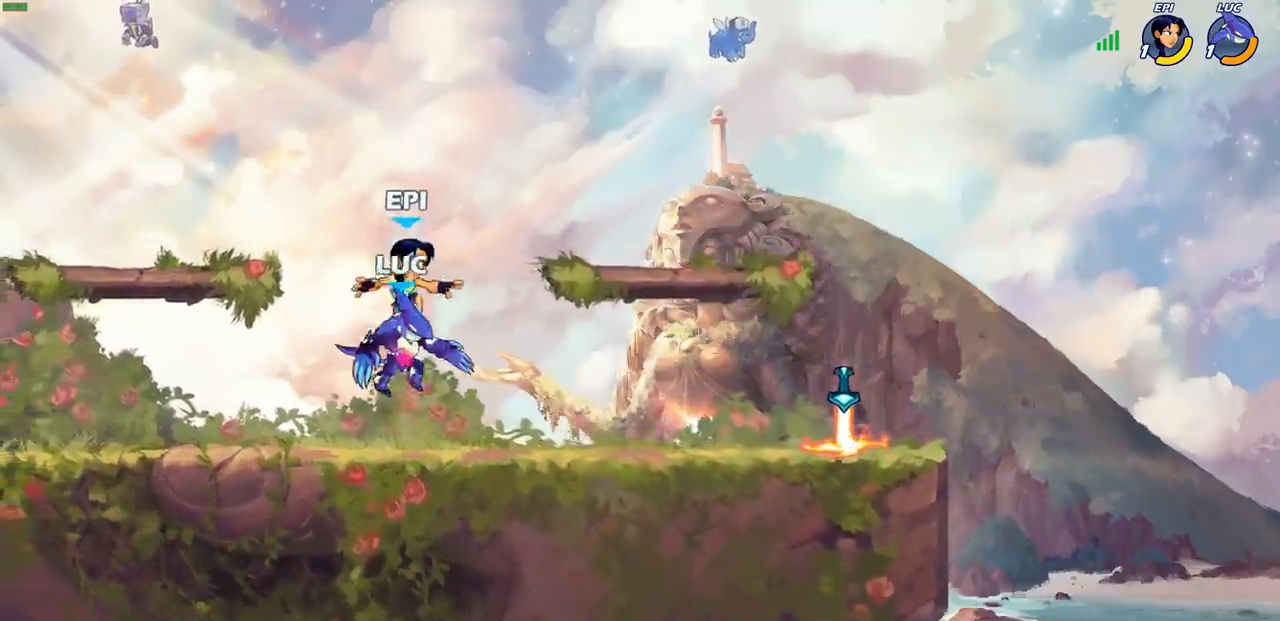
{"buttons": ["R2"], "left_stick": "left", "right_stick": "center", "events": [[267, "left_stick", "down-left"], [367, "left_stick", "left"], [450, "R2", "down"]]}
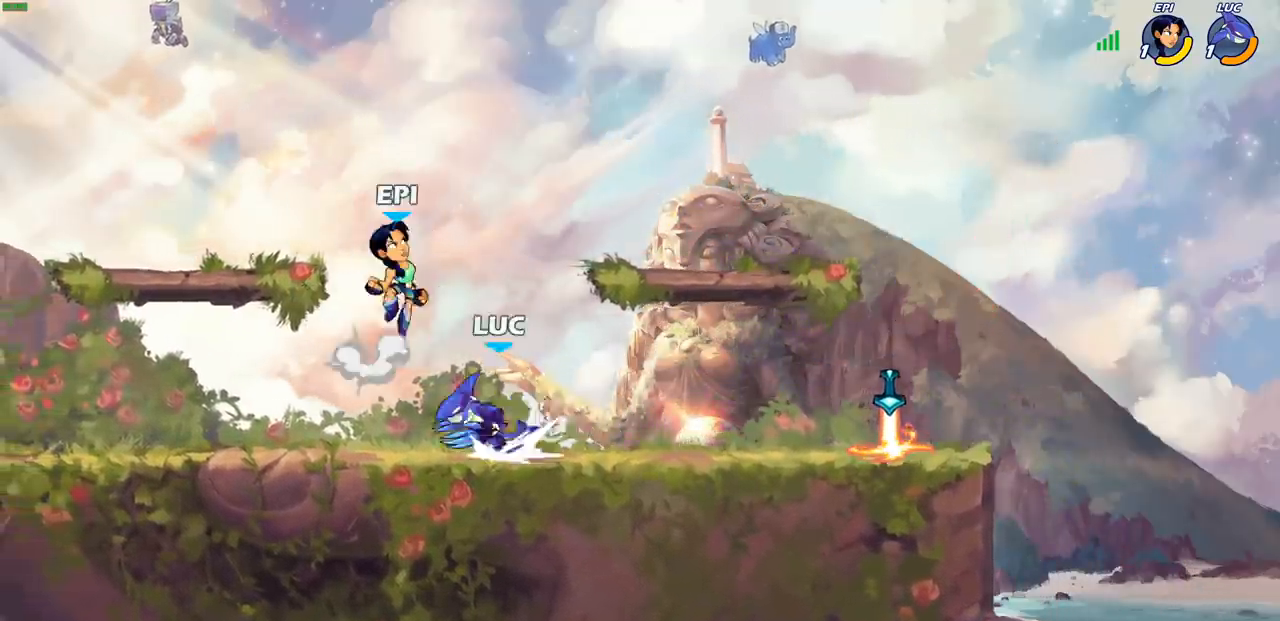
{"buttons": [], "left_stick": "right", "right_stick": "center", "events": [[17, "SQUARE", "down"], [67, "left_stick", "center"], [83, "R2", "up"], [83, "SQUARE", "up"], [467, "left_stick", "right"]]}
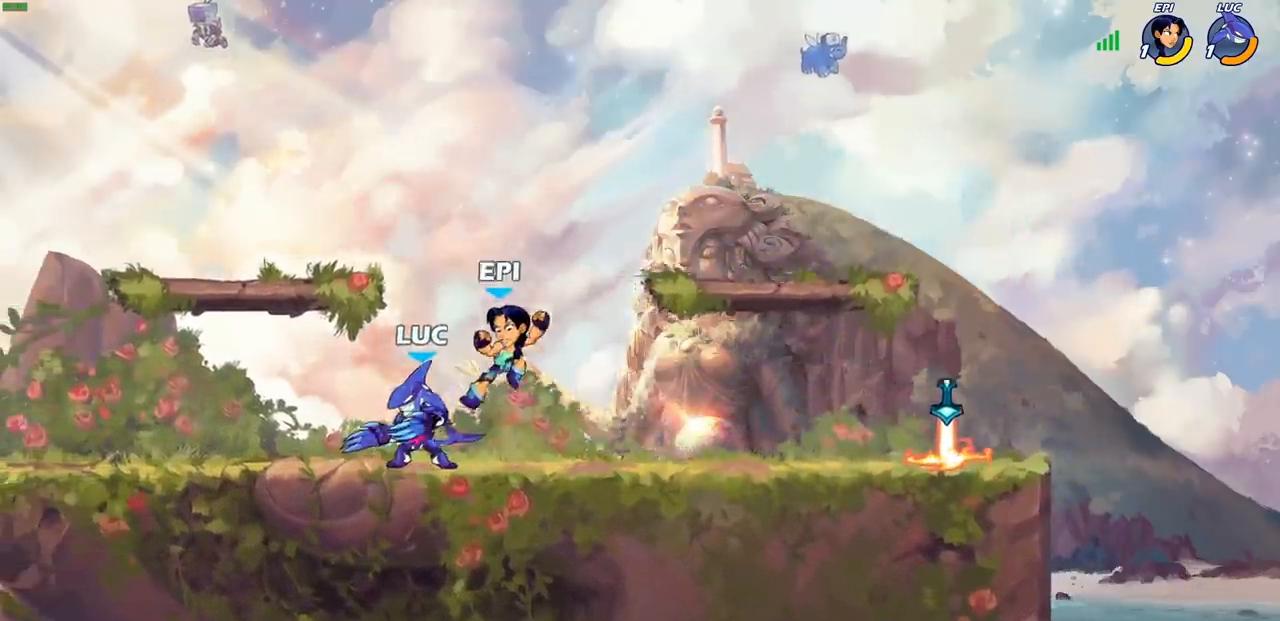
{"buttons": ["CROSS"], "left_stick": "up-right", "right_stick": "center", "events": [[117, "R2", "down"], [133, "R1", "down"], [183, "R1", "up"], [183, "R2", "up"], [317, "left_stick", "center"], [400, "left_stick", "up-left"], [483, "CROSS", "down"], [500, "left_stick", "up-right"]]}
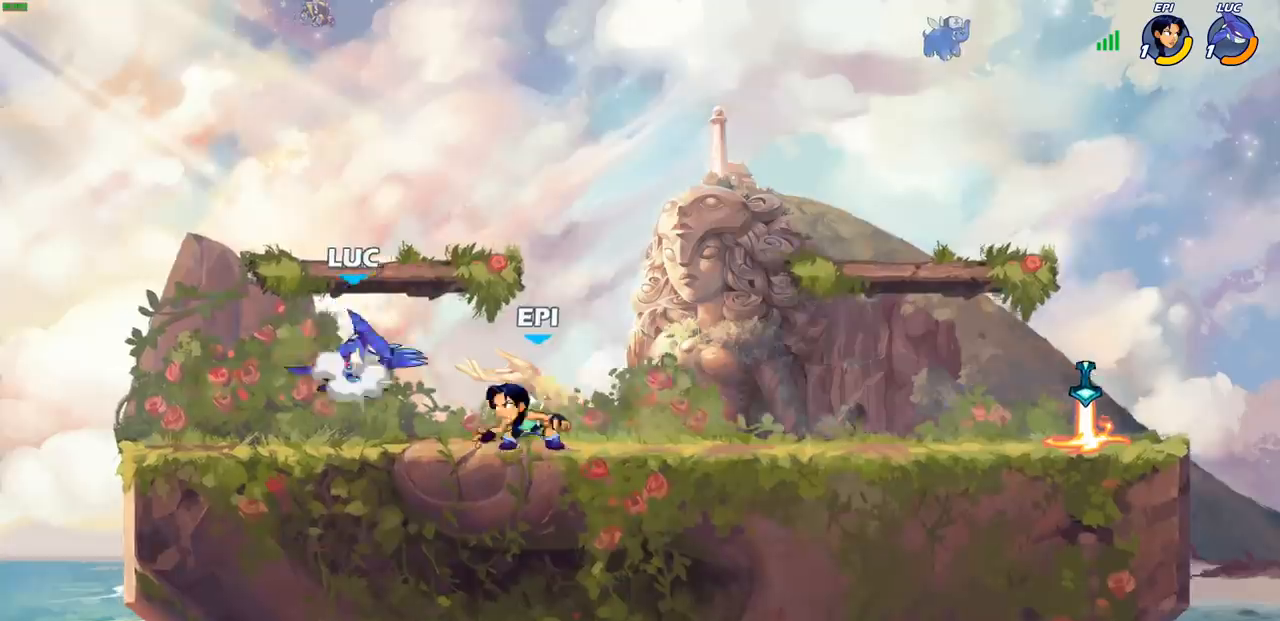
{"buttons": ["R1"], "left_stick": "right", "right_stick": "center", "events": [[33, "R2", "down"], [117, "CROSS", "up"], [200, "R2", "up"], [217, "left_stick", "right"], [367, "left_stick", "down"], [450, "left_stick", "right"], [483, "R1", "down"]]}
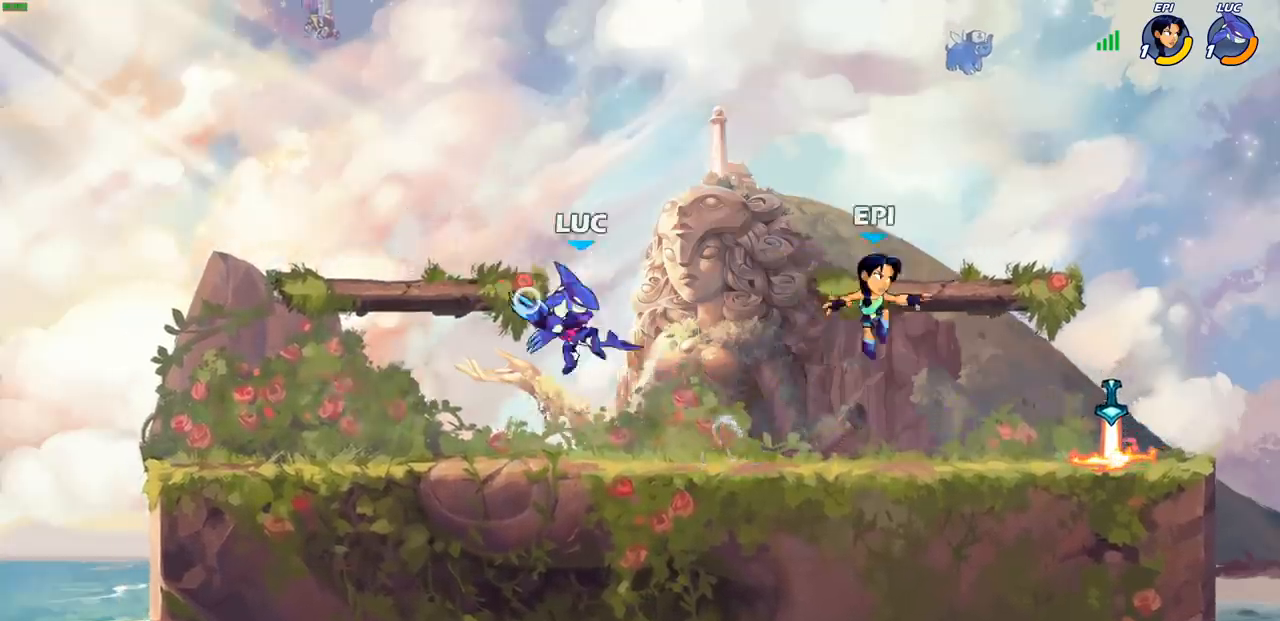
{"buttons": ["R1", "R2"], "left_stick": "up-right", "right_stick": "center", "events": [[33, "left_stick", "center"], [50, "R1", "up"], [317, "left_stick", "up-right"], [433, "R1", "down"], [433, "R2", "down"]]}
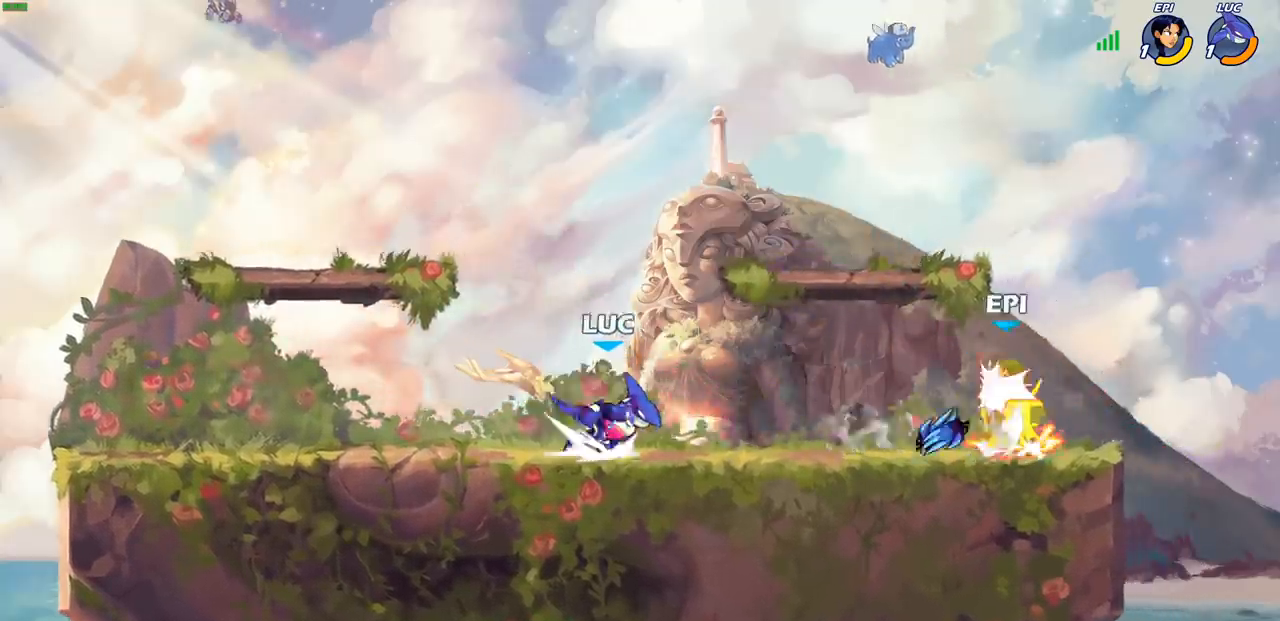
{"buttons": [], "left_stick": "center", "right_stick": "center", "events": [[167, "R1", "up"], [183, "R2", "up"], [400, "R1", "down"], [400, "left_stick", "center"], [433, "SQUARE", "down"], [483, "R1", "up"], [500, "SQUARE", "up"]]}
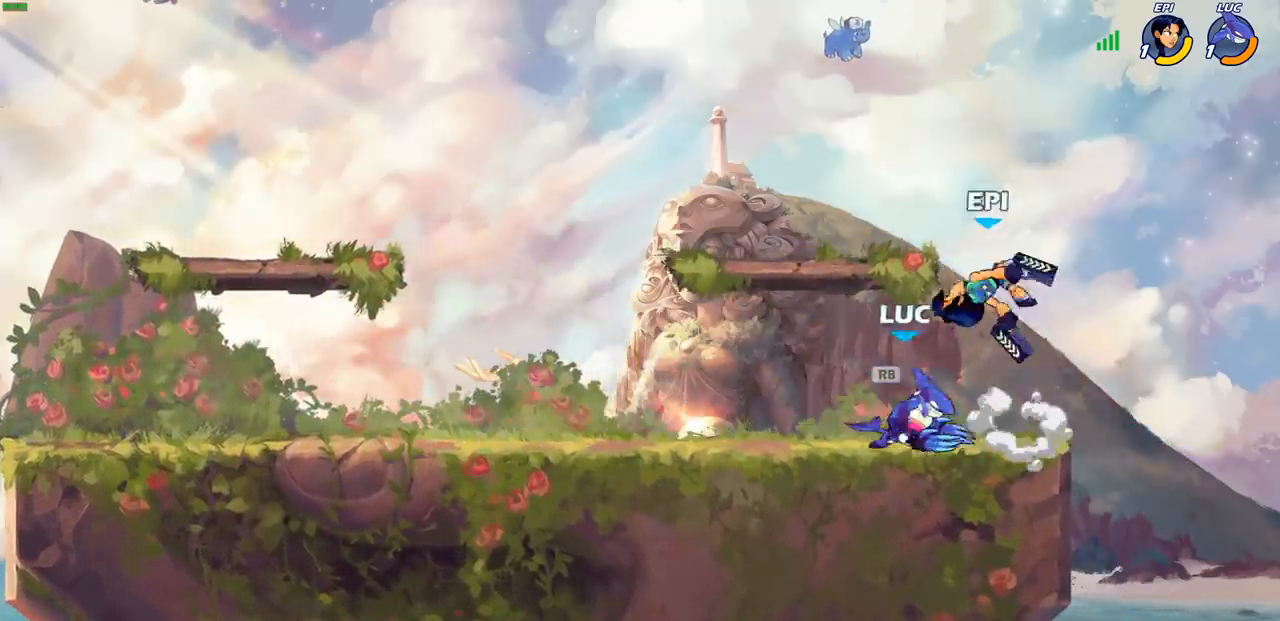
{"buttons": ["SQUARE"], "left_stick": "left", "right_stick": "center", "events": [[83, "SQUARE", "down"], [167, "SQUARE", "up"], [233, "SQUARE", "down"], [333, "SQUARE", "up"], [400, "left_stick", "left"], [467, "SQUARE", "down"]]}
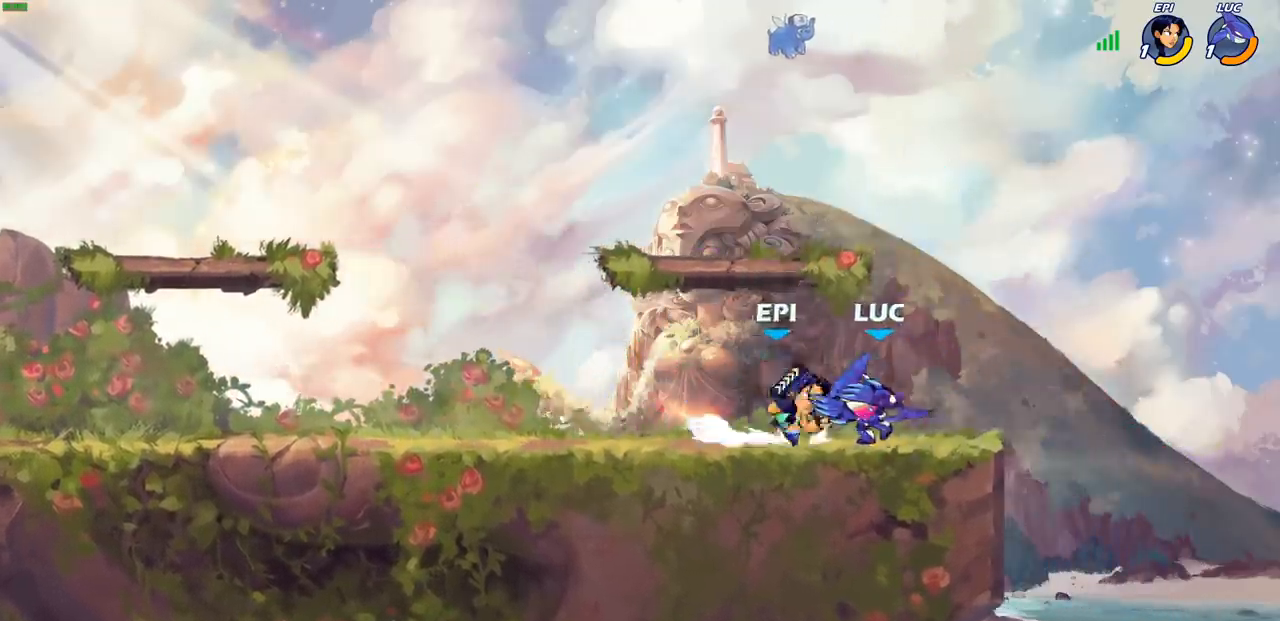
{"buttons": [], "left_stick": "center", "right_stick": "center", "events": [[67, "SQUARE", "up"], [117, "left_stick", "center"]]}
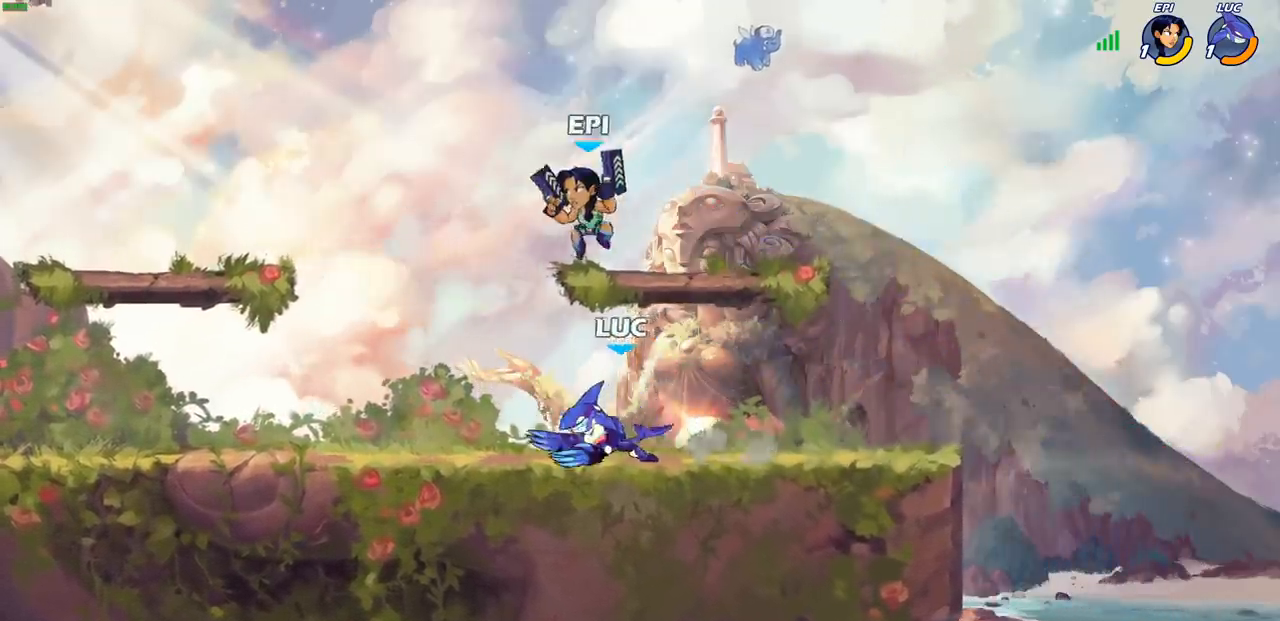
{"buttons": [], "left_stick": "center", "right_stick": "center", "events": [[50, "left_stick", "down"], [100, "SQUARE", "down"], [167, "SQUARE", "up"], [250, "left_stick", "center"]]}
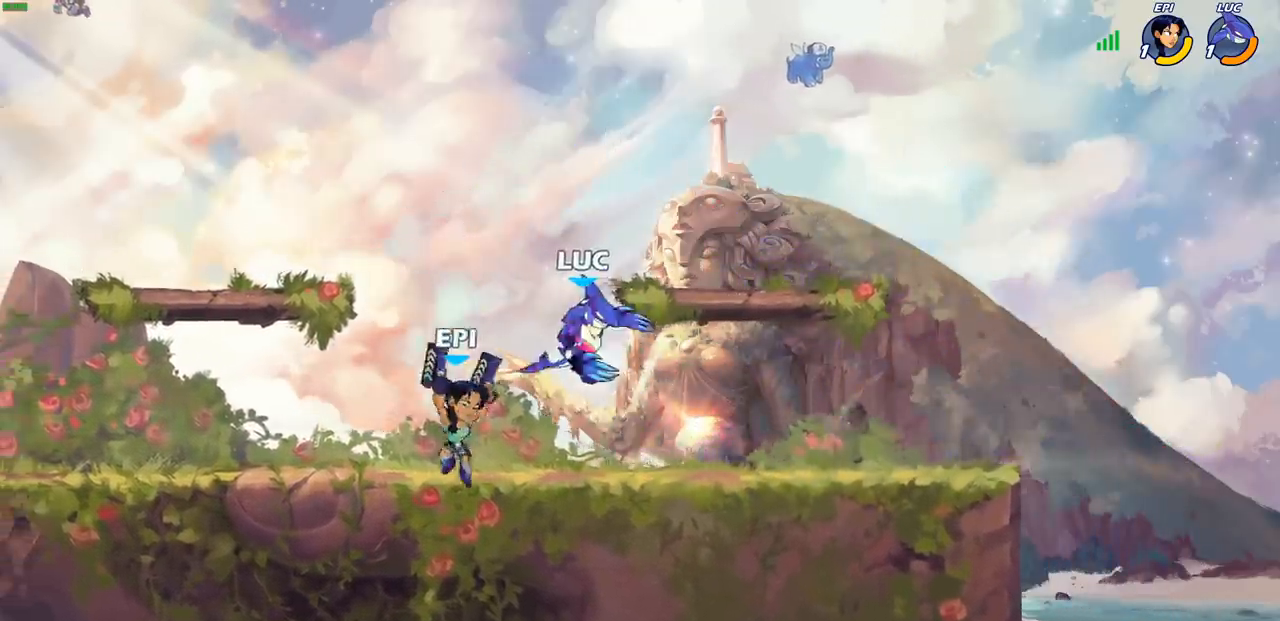
{"buttons": [], "left_stick": "center", "right_stick": "center", "events": [[150, "CROSS", "down"], [200, "left_stick", "up"], [300, "left_stick", "right"], [317, "CROSS", "up"], [483, "left_stick", "center"]]}
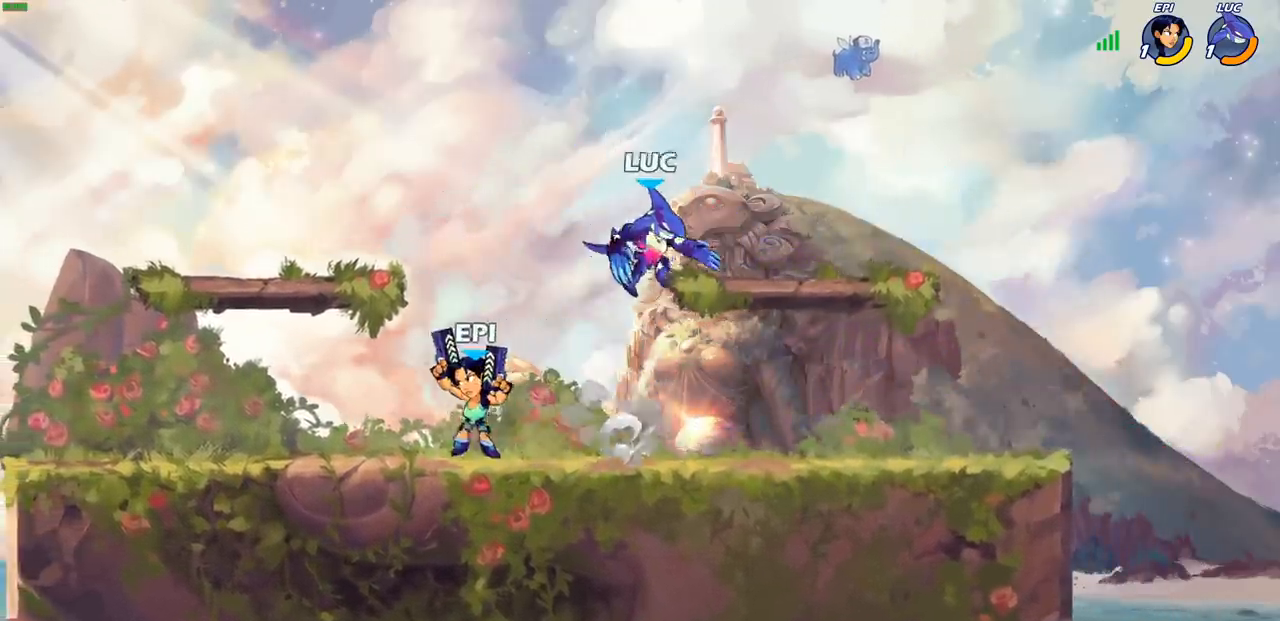
{"buttons": ["SQUARE"], "left_stick": "left", "right_stick": "center", "events": [[50, "left_stick", "left"], [433, "SQUARE", "down"]]}
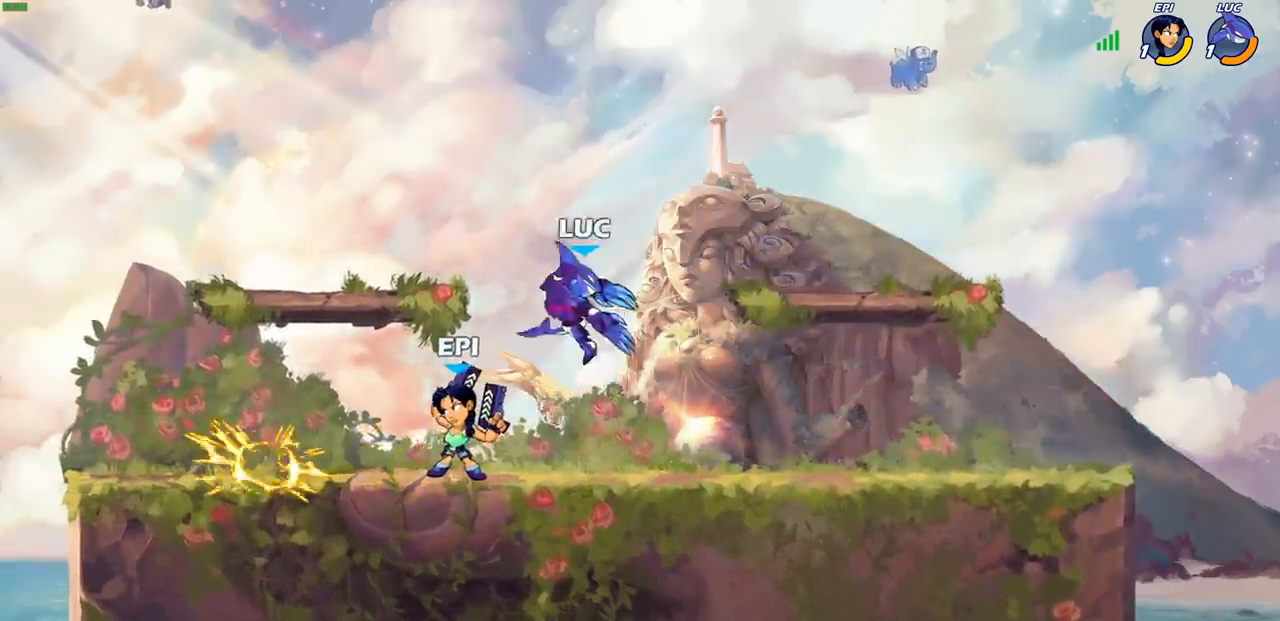
{"buttons": ["R2"], "left_stick": "left", "right_stick": "center", "events": [[33, "SQUARE", "up"], [133, "left_stick", "center"], [433, "left_stick", "left"], [467, "R2", "down"]]}
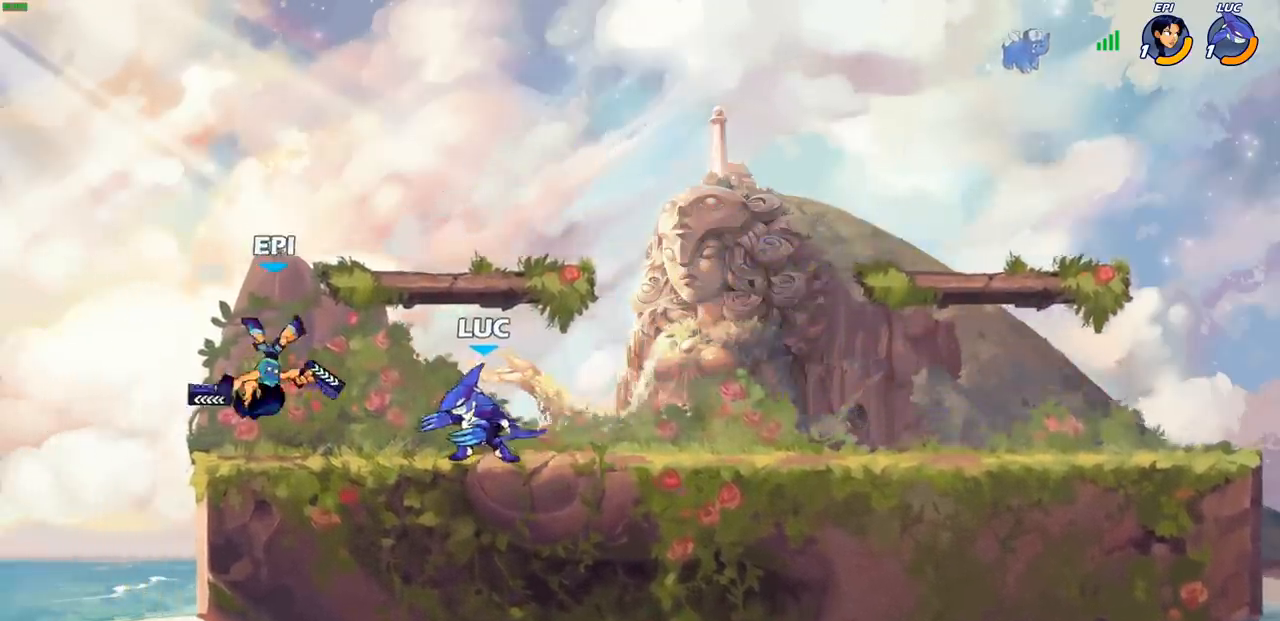
{"buttons": [], "left_stick": "center", "right_stick": "center", "events": [[17, "CIRCLE", "down"], [17, "R1", "down"], [33, "left_stick", "center"], [67, "R1", "up"], [83, "R2", "up"], [117, "CIRCLE", "up"], [267, "left_stick", "left"], [500, "left_stick", "center"]]}
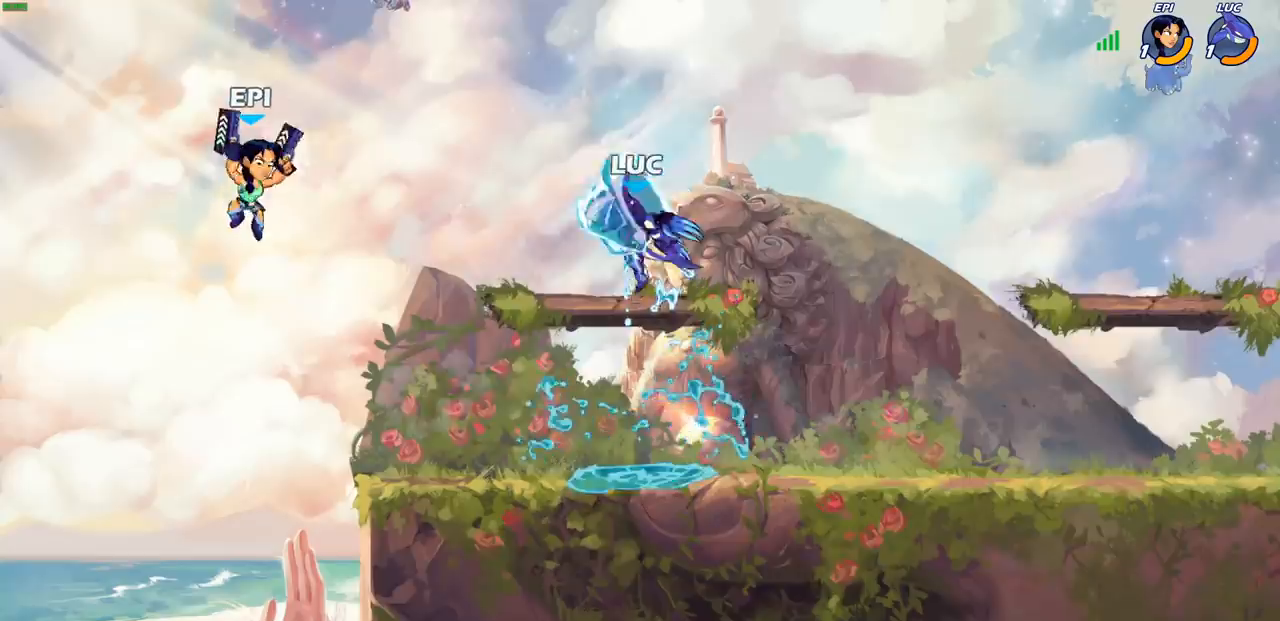
{"buttons": [], "left_stick": "down-right", "right_stick": "center", "events": [[283, "left_stick", "down-right"]]}
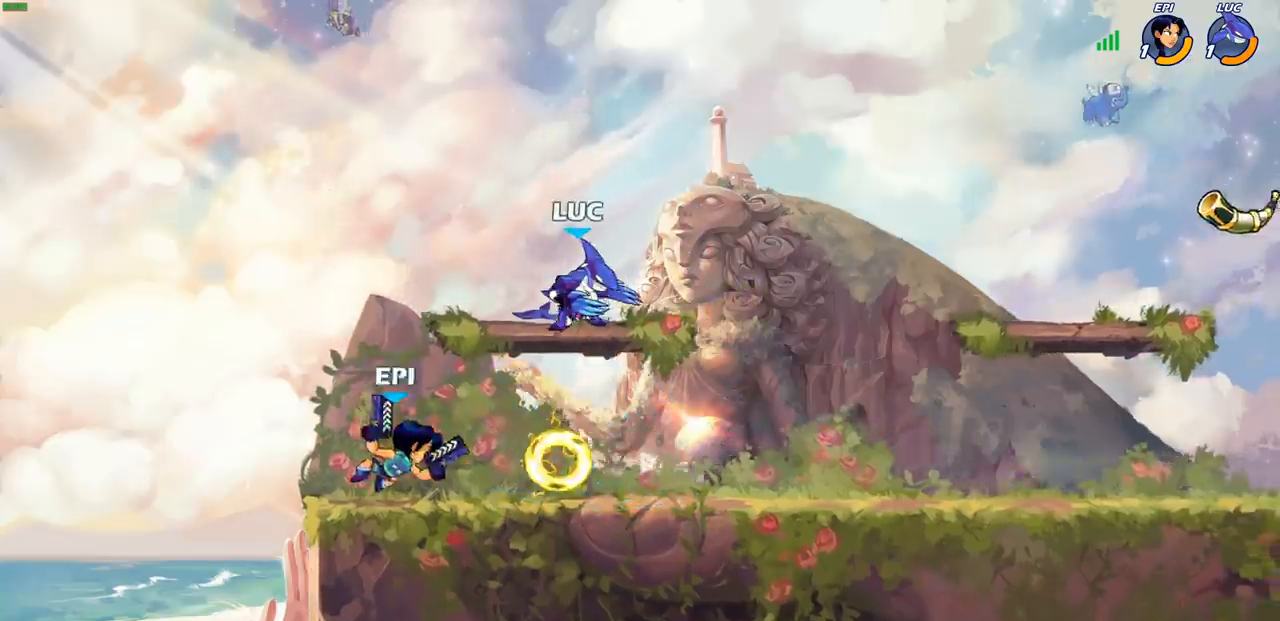
{"buttons": [], "left_stick": "right", "right_stick": "center", "events": [[83, "left_stick", "down"], [250, "R2", "down"], [267, "CIRCLE", "down"], [283, "R1", "down"], [333, "R1", "up"], [367, "CIRCLE", "up"], [383, "R2", "up"], [417, "left_stick", "right"]]}
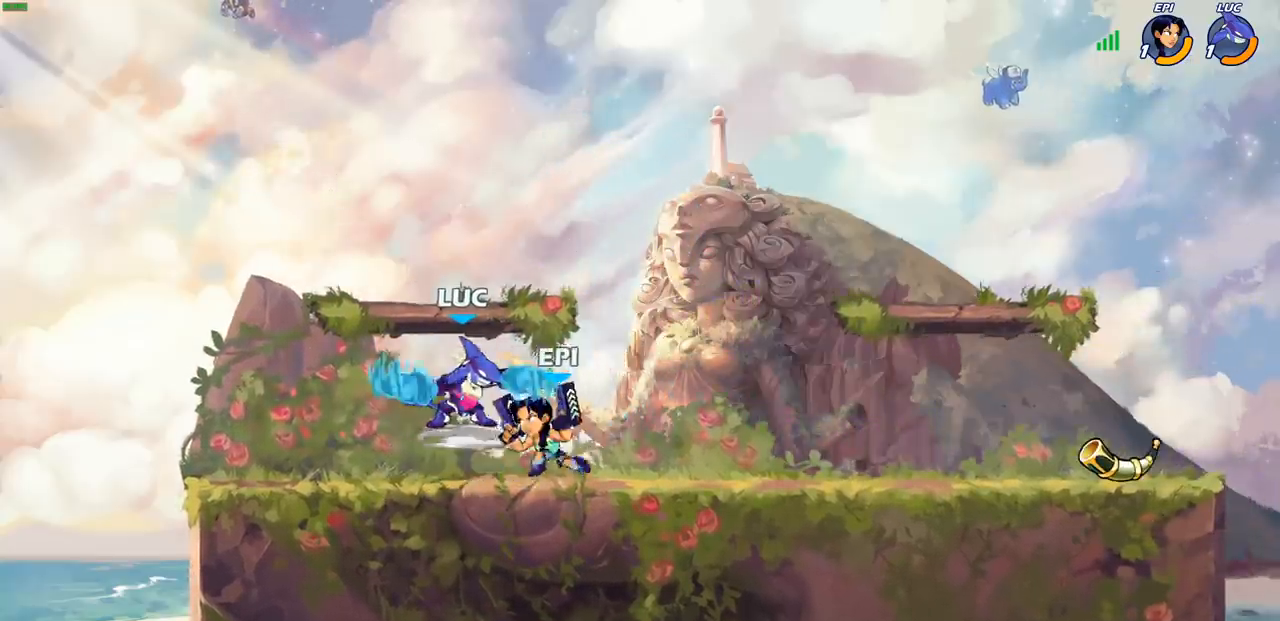
{"buttons": [], "left_stick": "right", "right_stick": "center", "events": []}
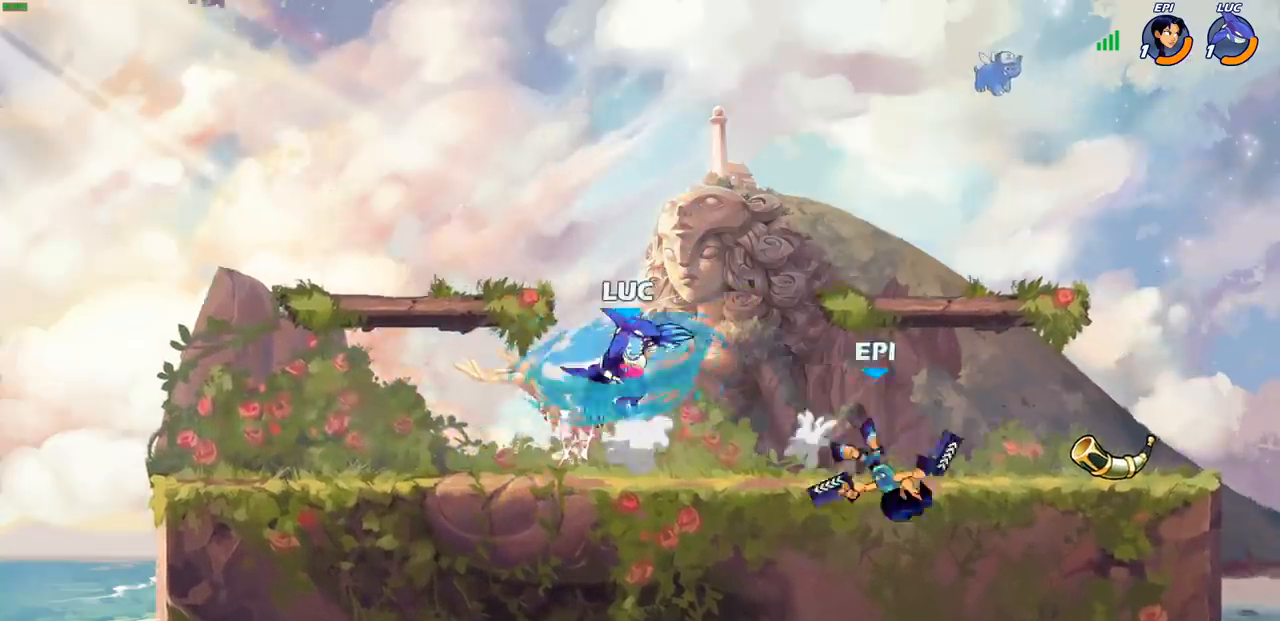
{"buttons": [], "left_stick": "up-right", "right_stick": "center", "events": [[333, "R2", "down"], [367, "CIRCLE", "down"], [400, "left_stick", "up-right"], [450, "CIRCLE", "up"], [467, "R2", "up"]]}
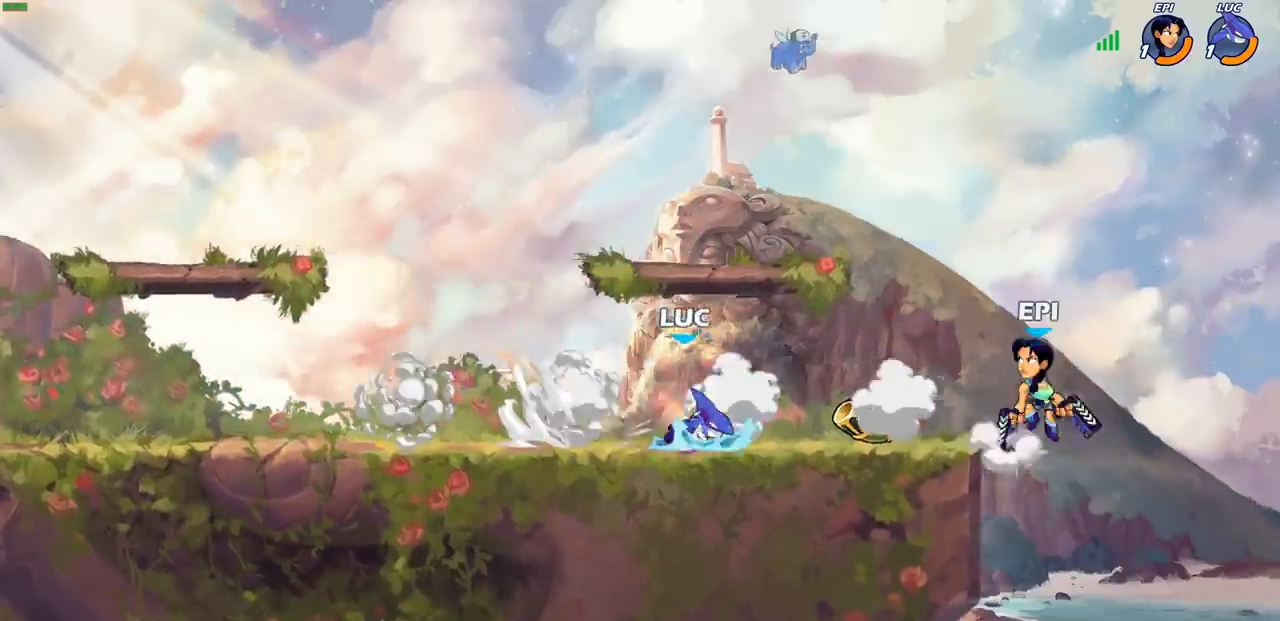
{"buttons": [], "left_stick": "center", "right_stick": "center", "events": [[17, "left_stick", "center"], [250, "left_stick", "down-right"], [317, "left_stick", "right"], [500, "left_stick", "center"]]}
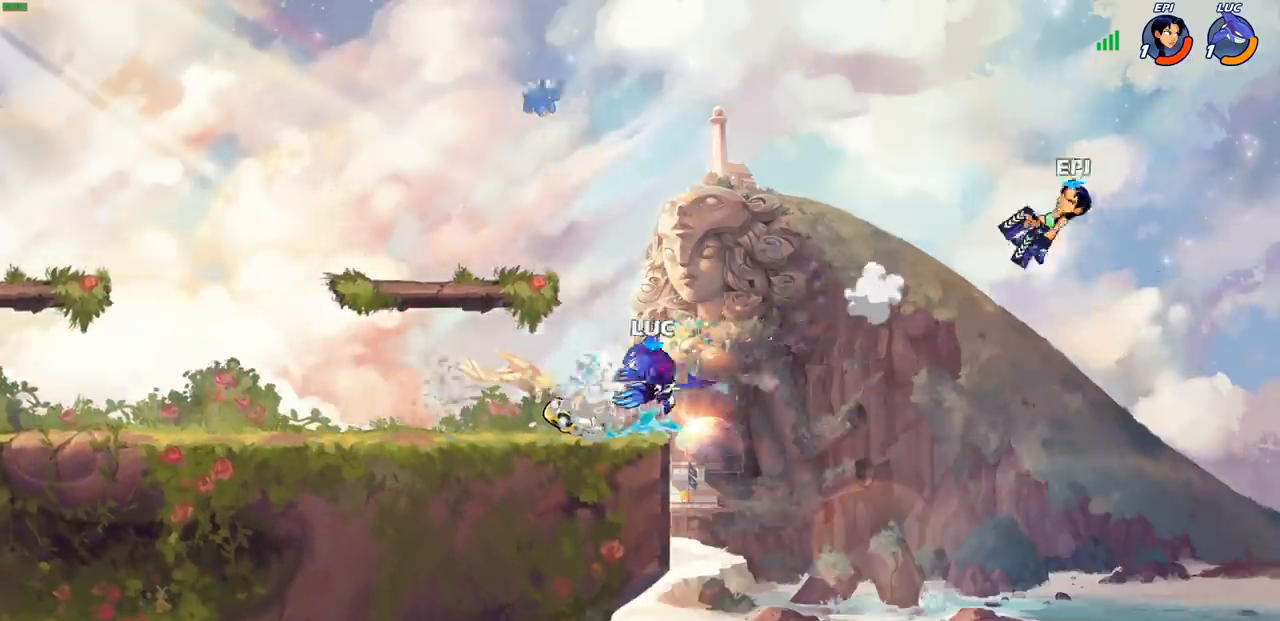
{"buttons": [], "left_stick": "left", "right_stick": "center", "events": [[250, "CROSS", "down"], [333, "left_stick", "left"], [417, "CROSS", "up"]]}
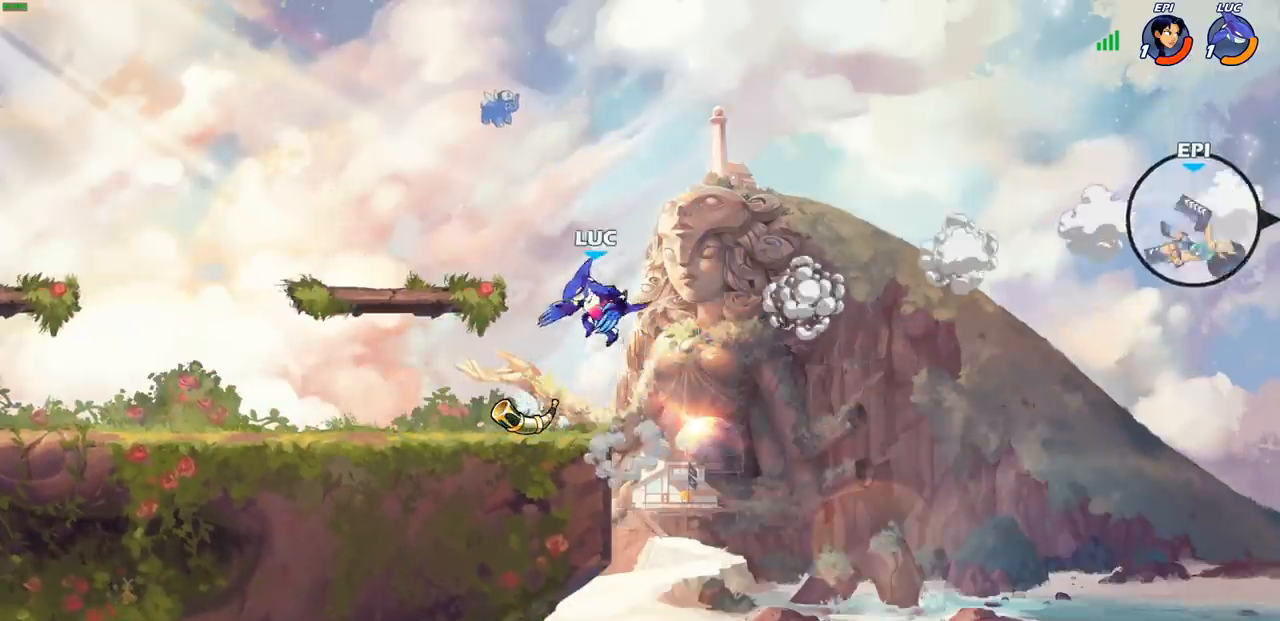
{"buttons": [], "left_stick": "up-right", "right_stick": "center", "events": [[217, "left_stick", "down"], [283, "left_stick", "right"], [367, "left_stick", "up-left"], [483, "left_stick", "up-right"]]}
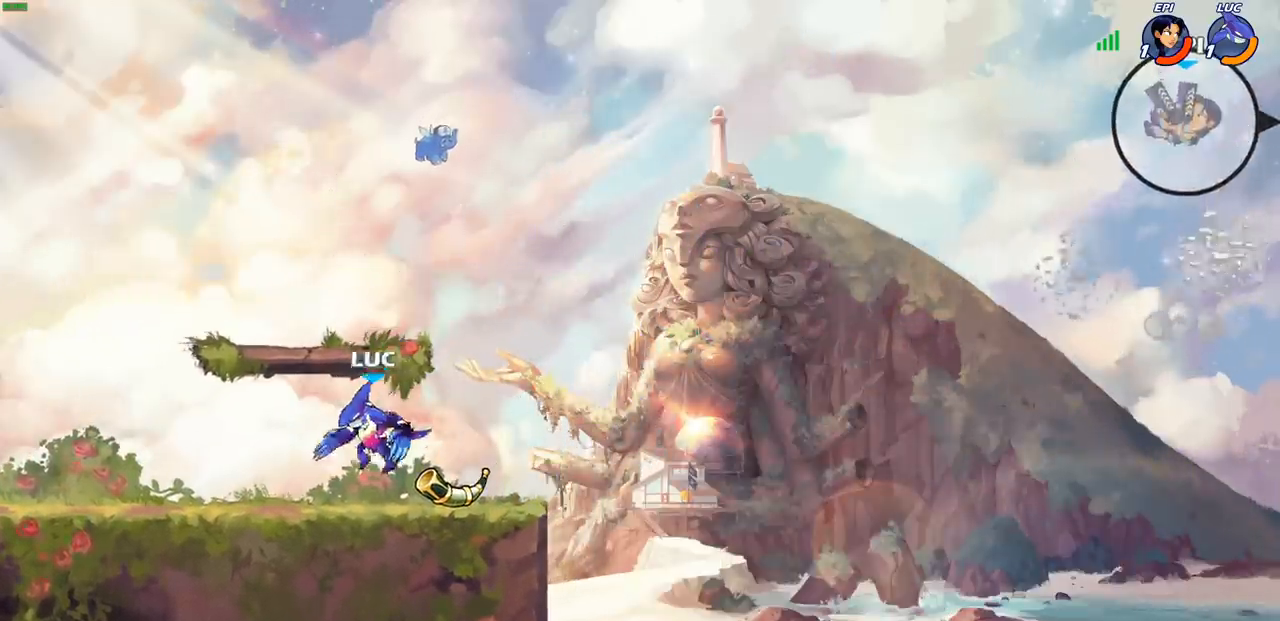
{"buttons": [], "left_stick": "right", "right_stick": "center", "events": [[50, "left_stick", "up-left"], [150, "left_stick", "right"], [233, "left_stick", "left"], [300, "left_stick", "up-right"], [383, "left_stick", "up-left"], [450, "left_stick", "right"]]}
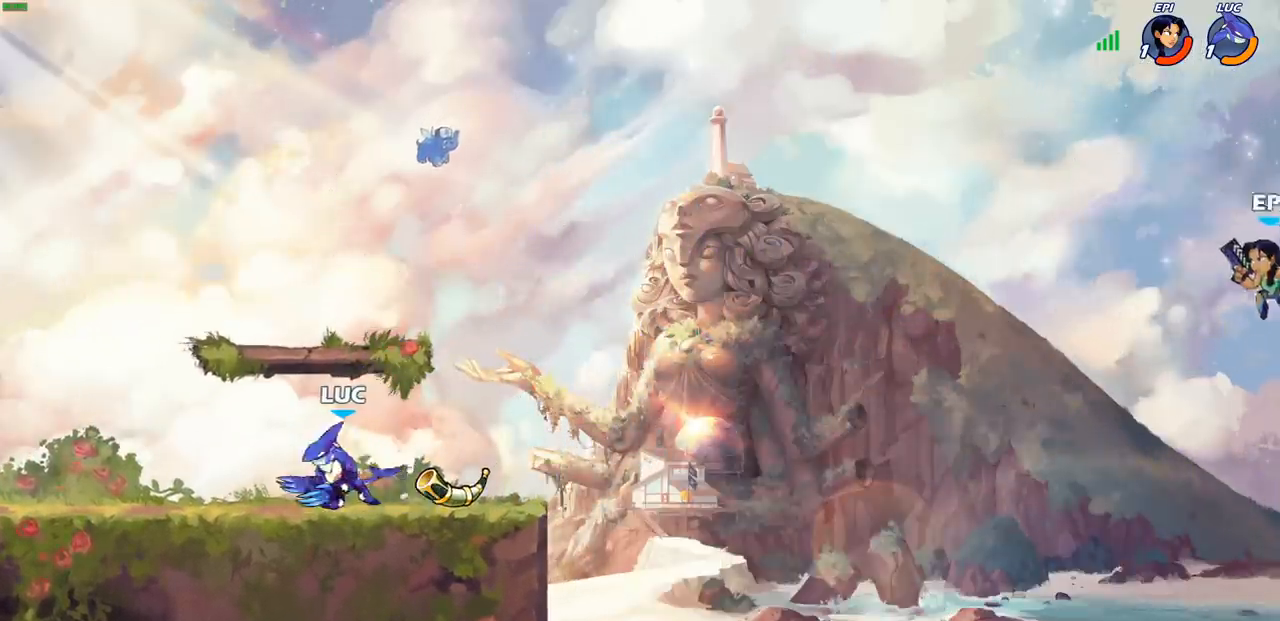
{"buttons": [], "left_stick": "right", "right_stick": "center", "events": [[33, "left_stick", "left"], [117, "left_stick", "right"], [233, "left_stick", "up-right"], [283, "left_stick", "up-left"], [383, "left_stick", "right"]]}
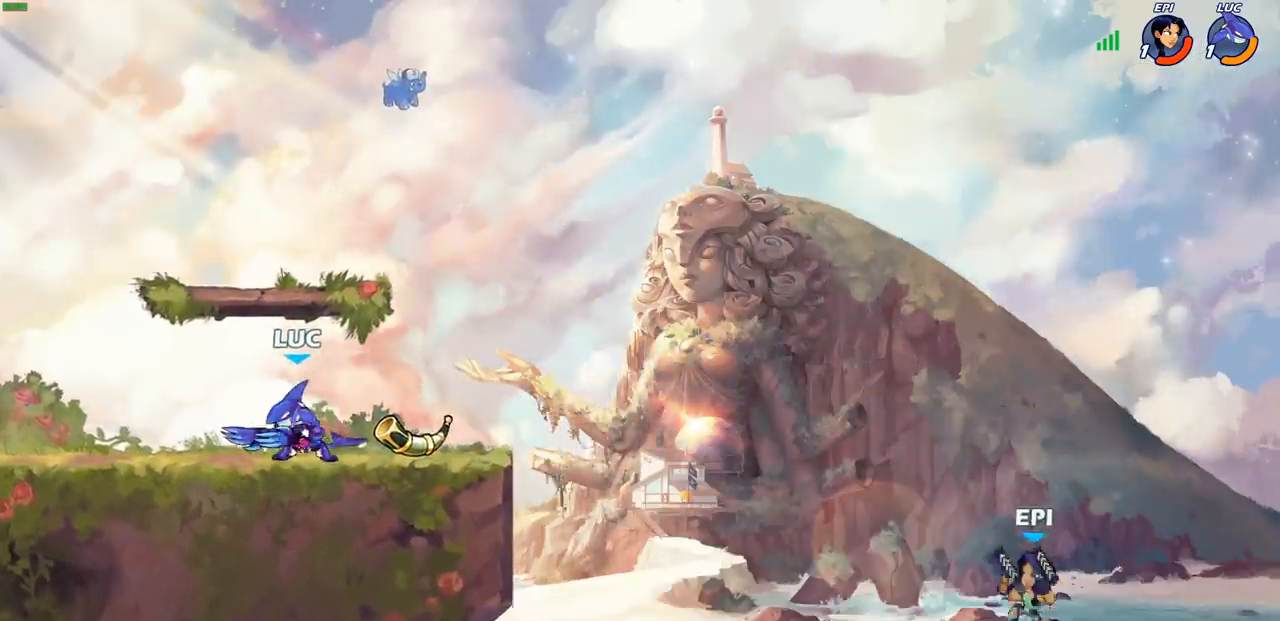
{"buttons": ["CIRCLE"], "left_stick": "center", "right_stick": "center", "events": [[167, "left_stick", "up-right"], [217, "R2", "down"], [267, "CIRCLE", "down"], [300, "left_stick", "center"], [400, "R2", "up"]]}
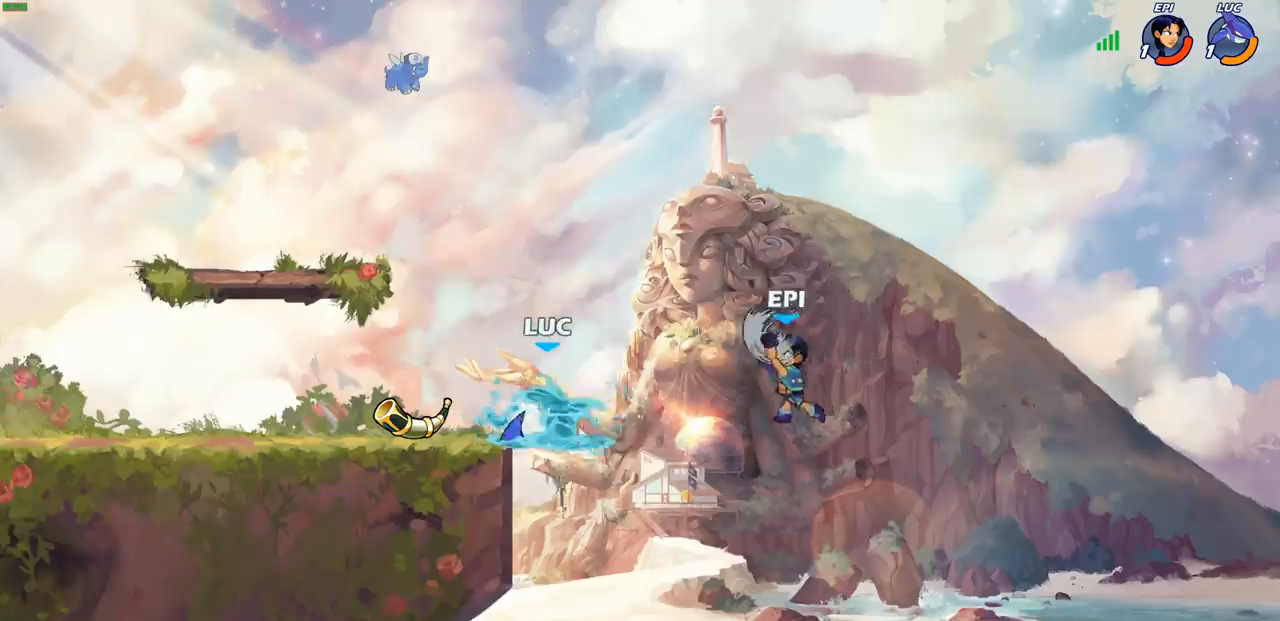
{"buttons": [], "left_stick": "right", "right_stick": "center", "events": [[167, "CIRCLE", "up"], [300, "left_stick", "right"]]}
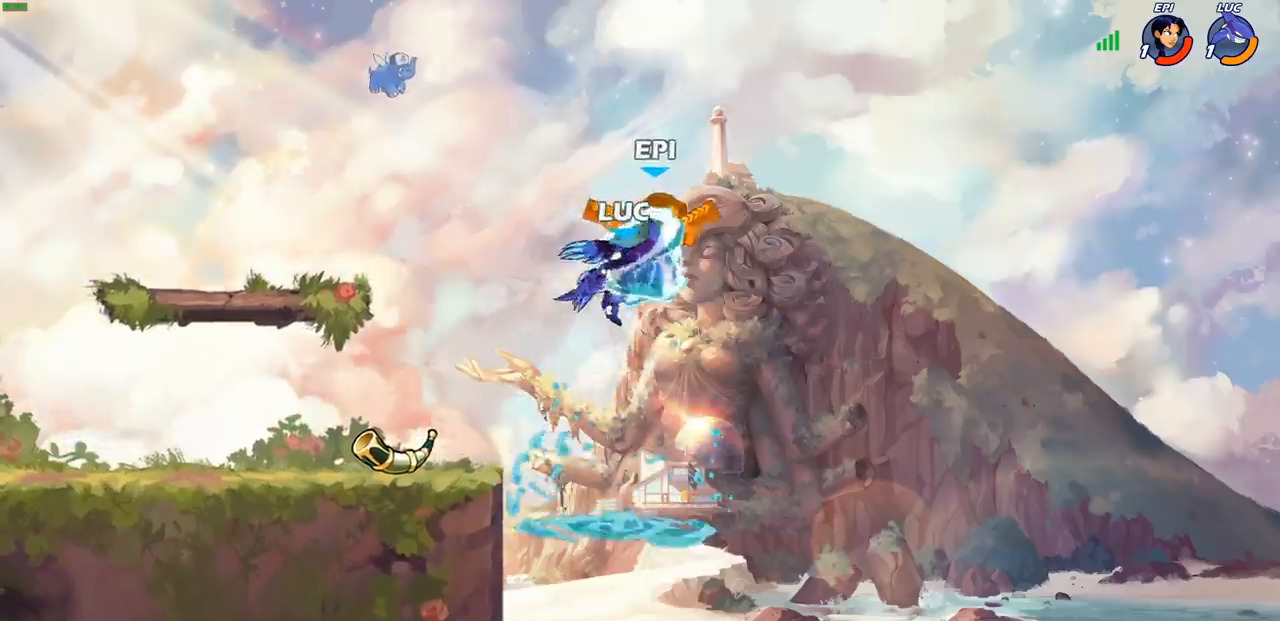
{"buttons": [], "left_stick": "center", "right_stick": "center", "events": [[350, "left_stick", "center"]]}